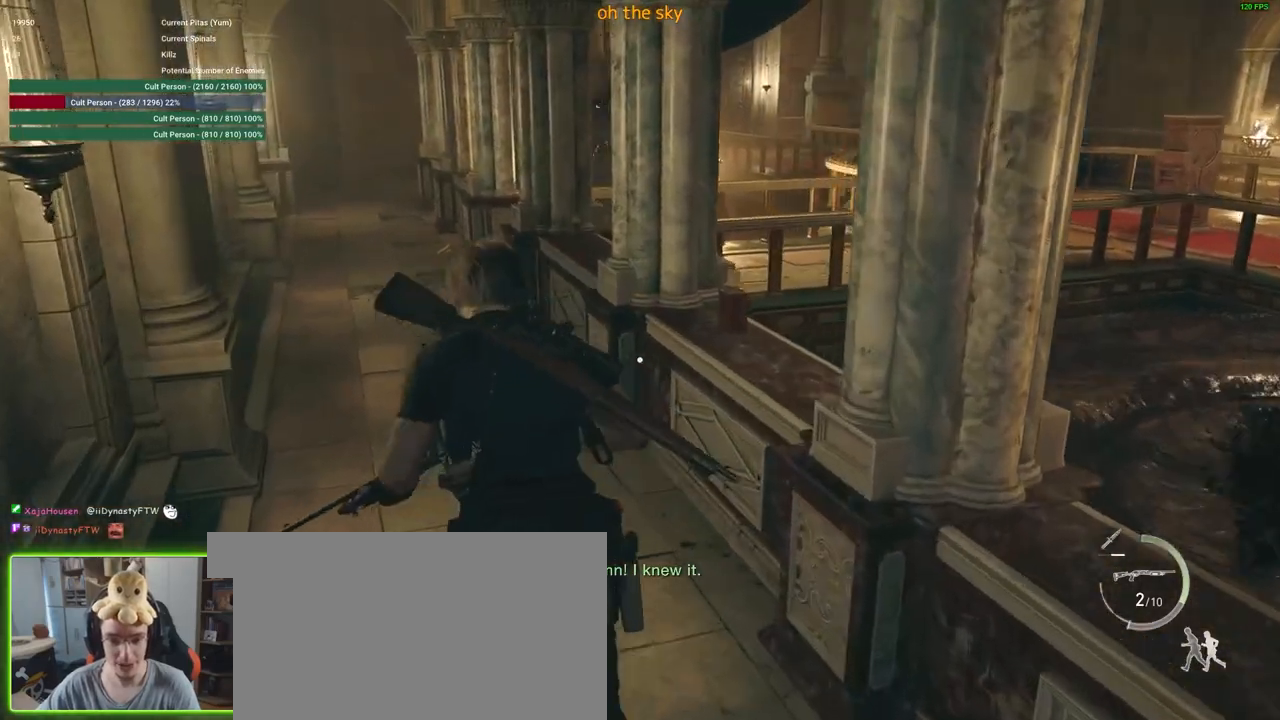
Gameplay with keyboard and mouse; each line is a JSON object with the keys and mouse buttons held at the frame after it. "events" lists presses ("down") and releases ("up") of "1", "2", "3", "4", "5", "a", "alt", "c", "caps_lock", "ctrl", "d", "e", "f", "g", "q", "r", "s", "shift", "space", "t", "tab", "v", "w", "x", "z", "mouse_left", "mouse_wheel" and "mouse_right" between this image and that frame as [ms after this image, input, new state], when the widget could be followed in between. "mouse_left", "mouse_wheel", "mouse_right" = the "left", "wheel", "right" buttons of the "mouse" list. No other keys are recorded. "wheel" means that the mouse wheel is clicked or scrolled. Not read: mouse_move.
{"keys": ["a", "shift"], "mouse": [], "events": [[17, "a", "up"], [300, "4", "down"], [433, "4", "up"], [433, "a", "down"], [483, "w", "up"]]}
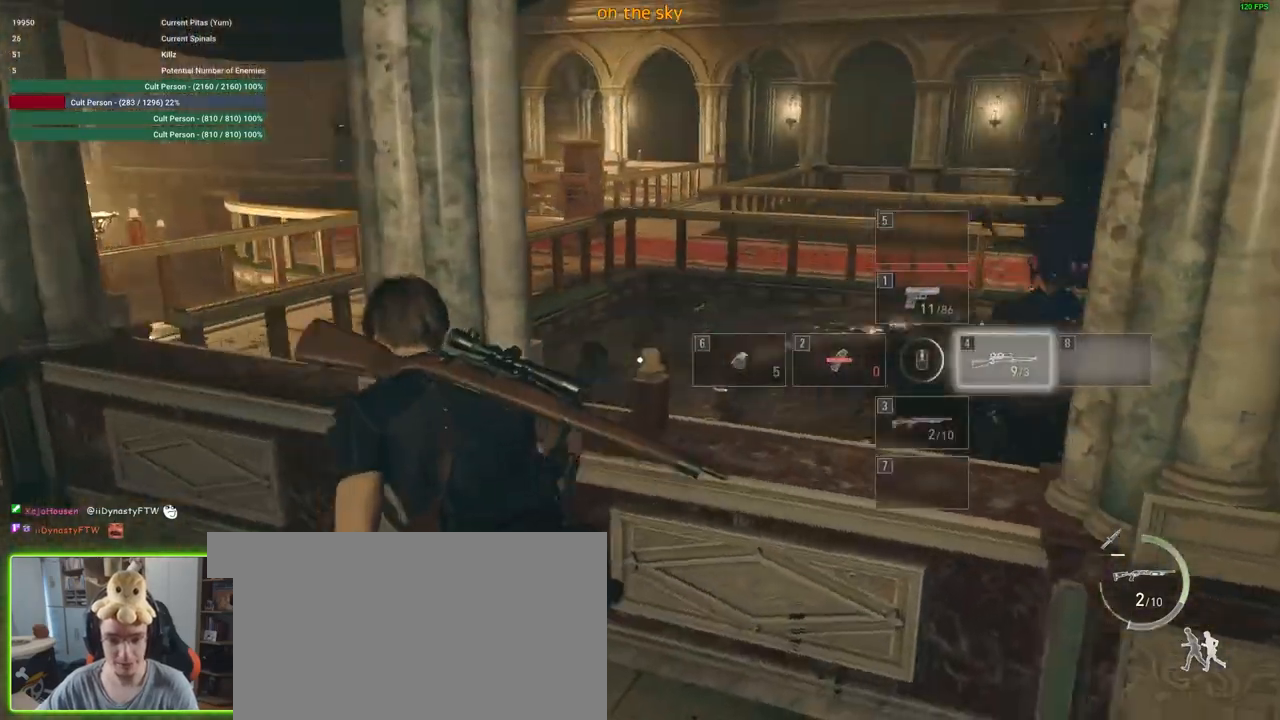
{"keys": ["a", "s", "shift"], "mouse": [], "events": [[400, "s", "down"]]}
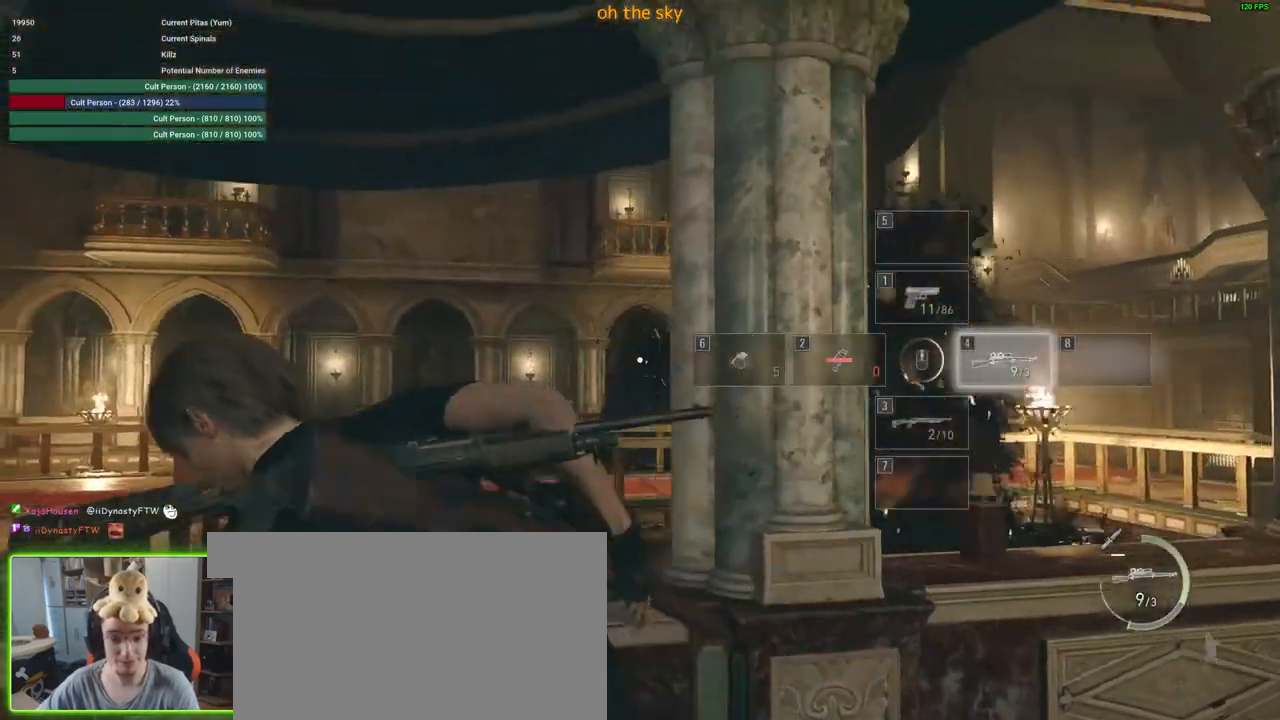
{"keys": ["a", "shift"], "mouse": [], "events": [[150, "s", "up"], [317, "w", "down"], [467, "w", "up"]]}
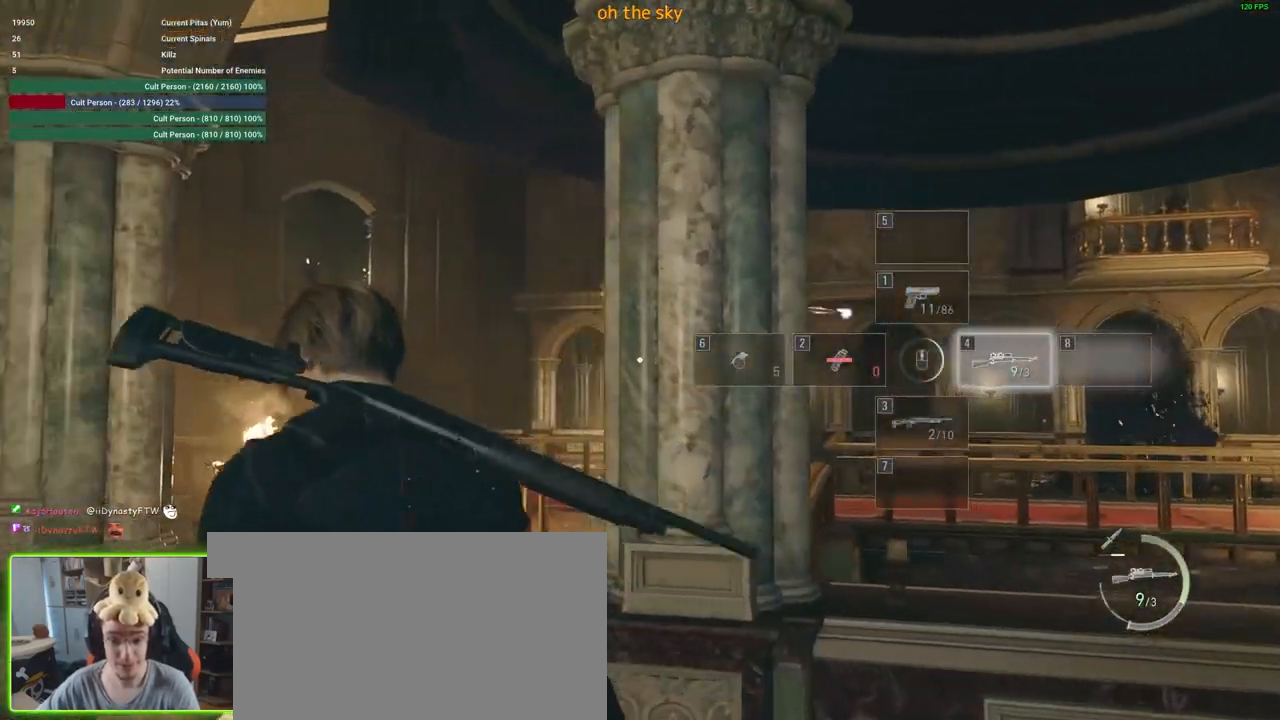
{"keys": ["a", "shift"], "mouse": [], "events": []}
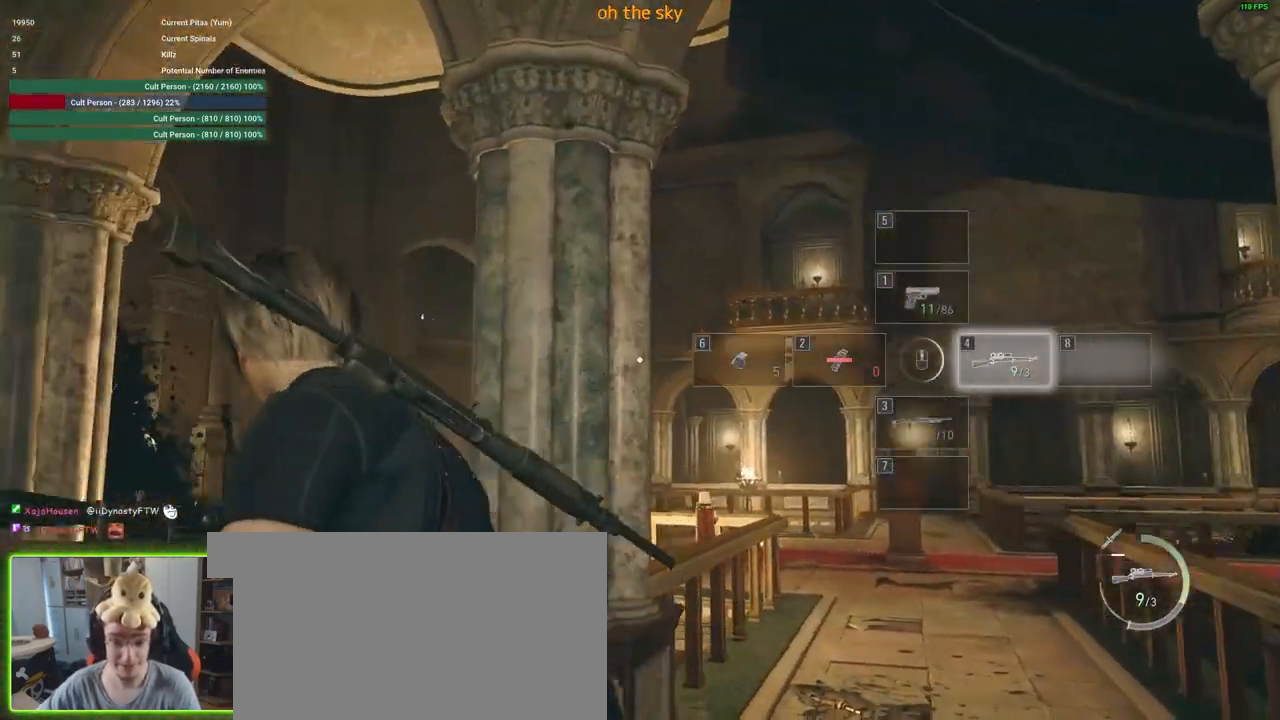
{"keys": ["w"], "mouse": ["right"], "events": [[83, "w", "down"], [217, "shift", "up"], [317, "a", "up"], [350, "mouse_right", "down"]]}
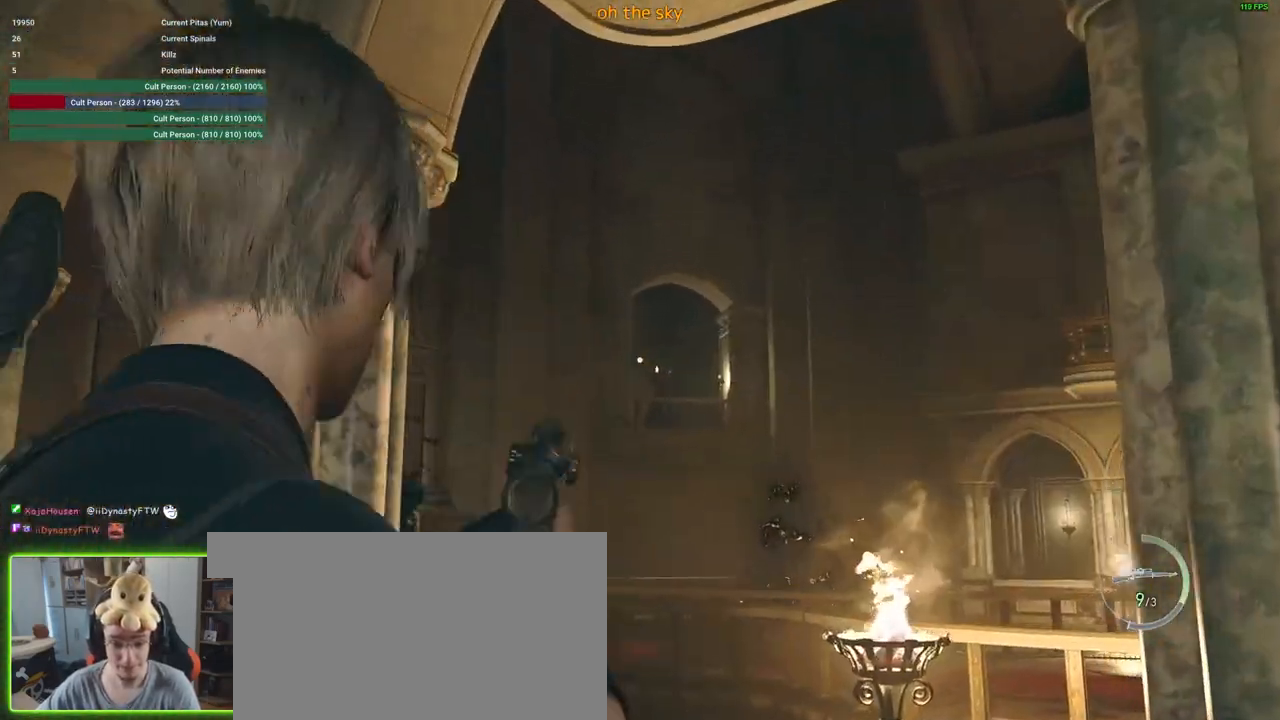
{"keys": [], "mouse": ["right"], "events": [[50, "w", "up"], [200, "a", "down"], [417, "a", "up"]]}
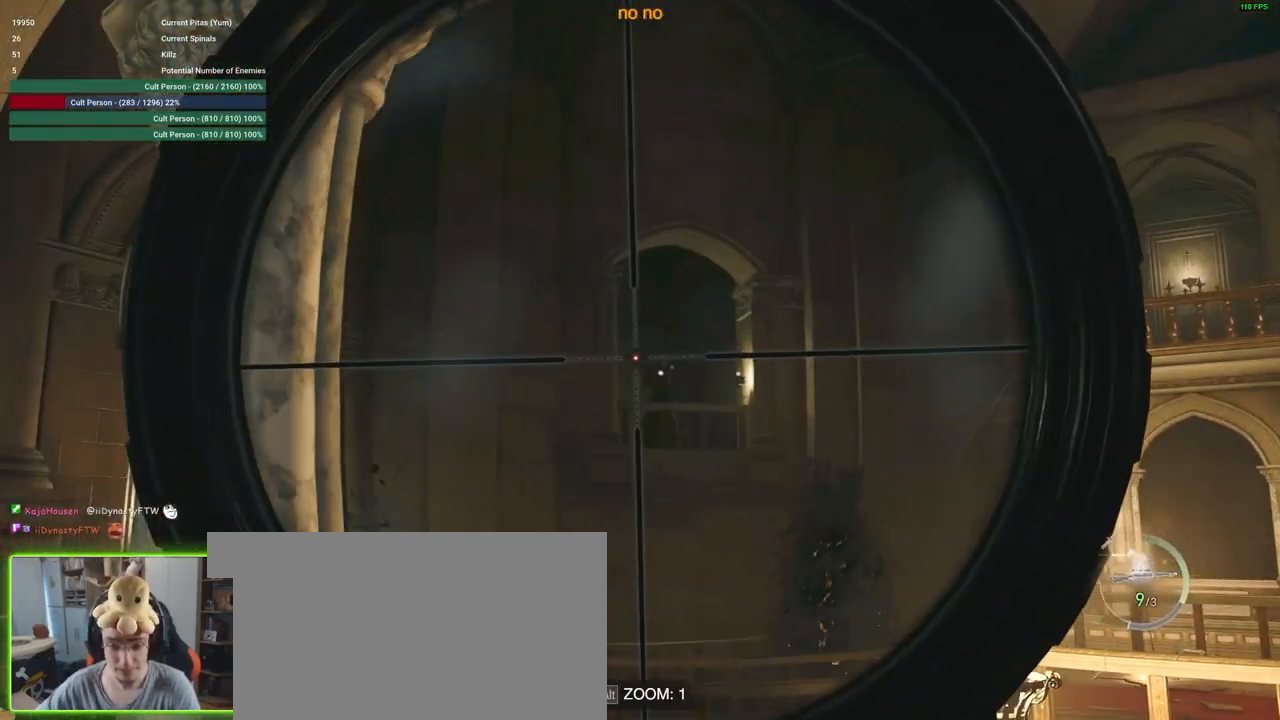
{"keys": [], "mouse": ["right"], "events": [[17, "mouse_wheel", "down"], [117, "mouse_wheel", "up"], [150, "a", "down"], [333, "a", "up"]]}
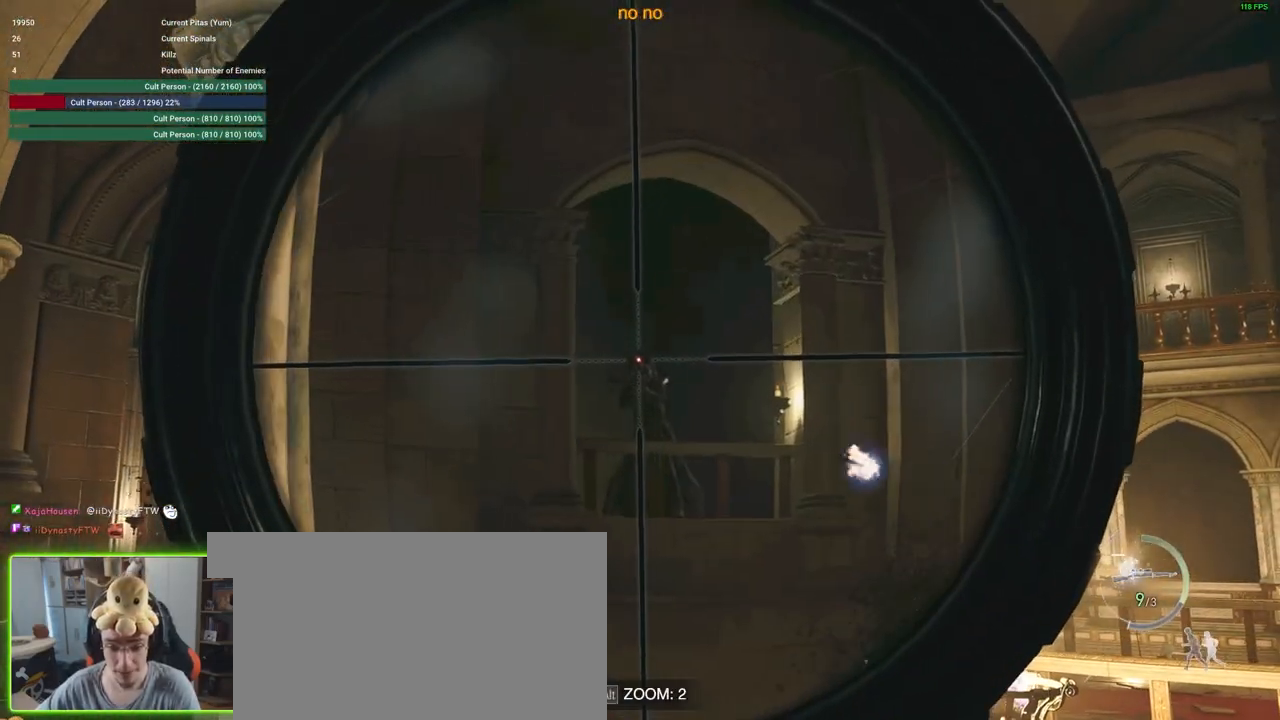
{"keys": [], "mouse": ["right"], "events": [[367, "mouse_left", "down"], [500, "mouse_left", "up"]]}
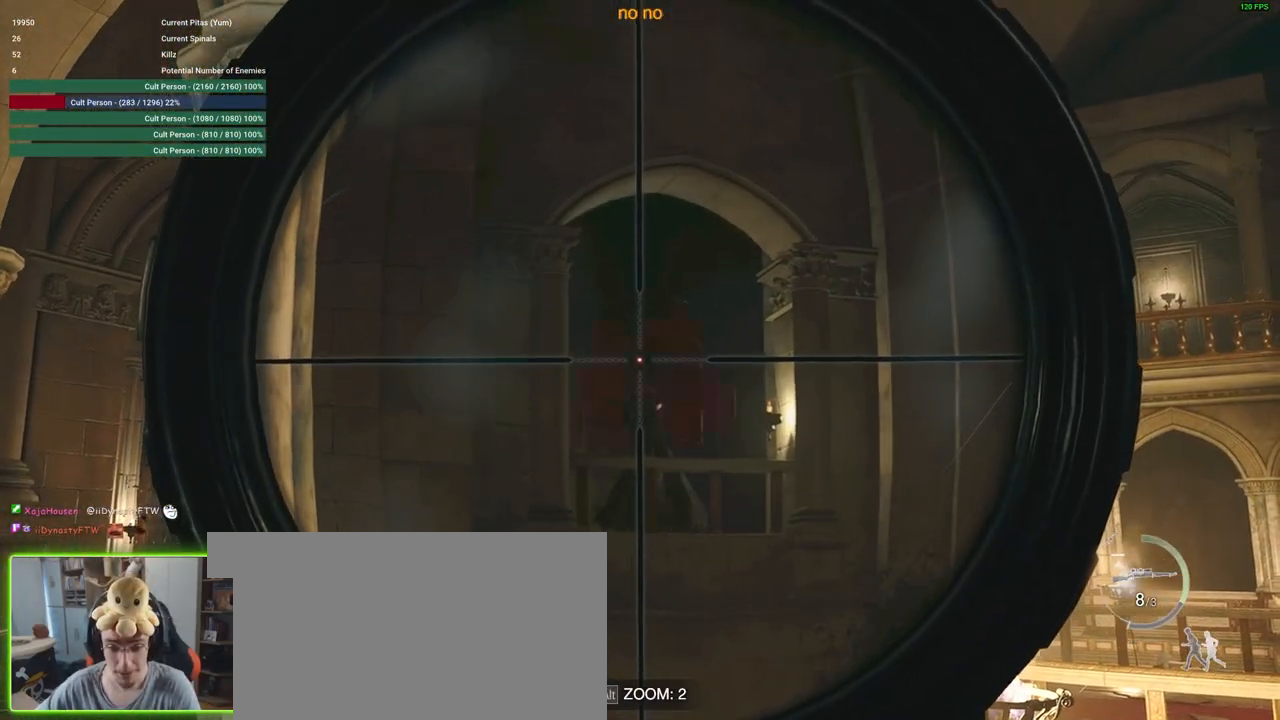
{"keys": ["a", "shift", "w"], "mouse": [], "events": [[50, "a", "down"], [83, "shift", "down"], [200, "mouse_right", "up"], [200, "w", "down"]]}
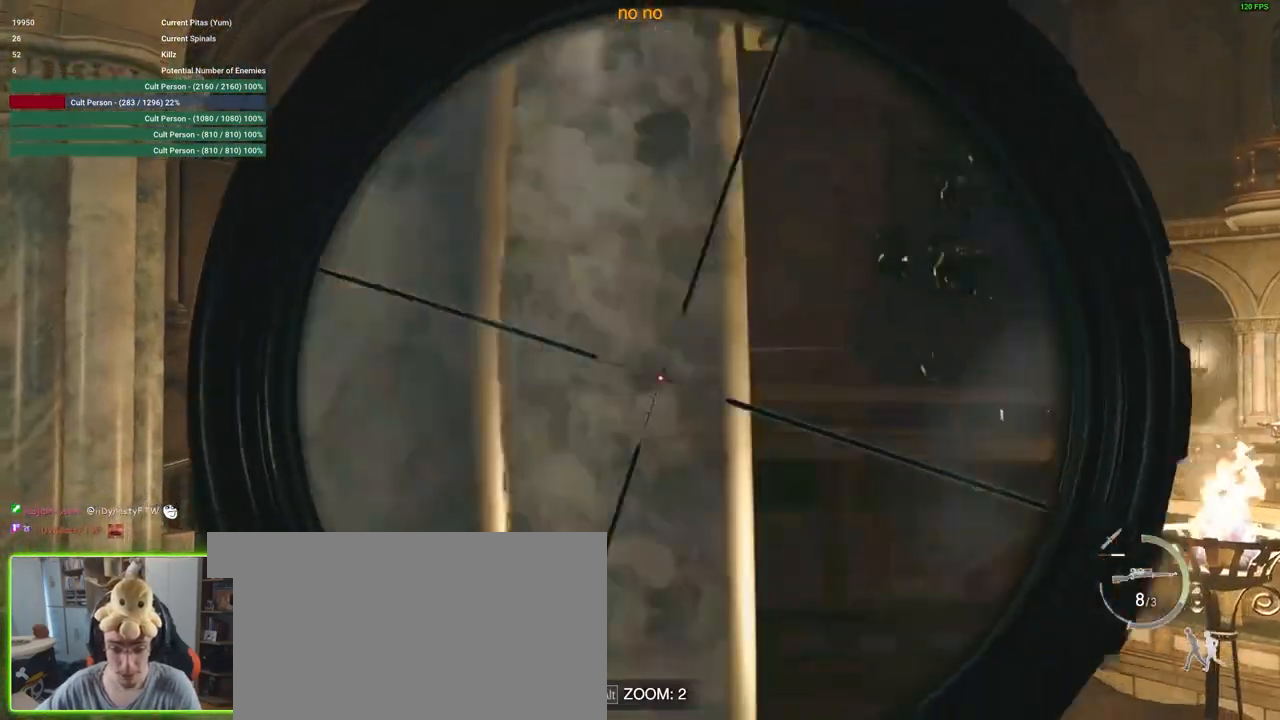
{"keys": ["a", "shift", "w"], "mouse": [], "events": []}
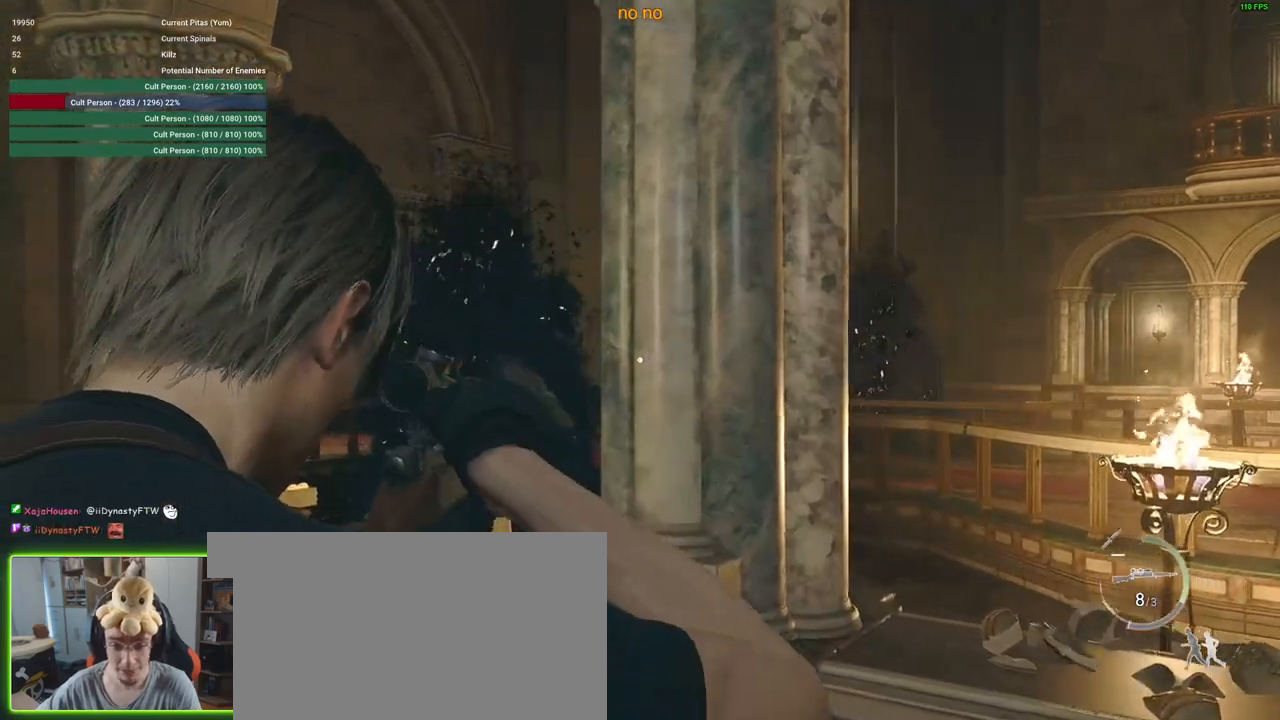
{"keys": ["a", "shift"], "mouse": [], "events": [[450, "w", "up"]]}
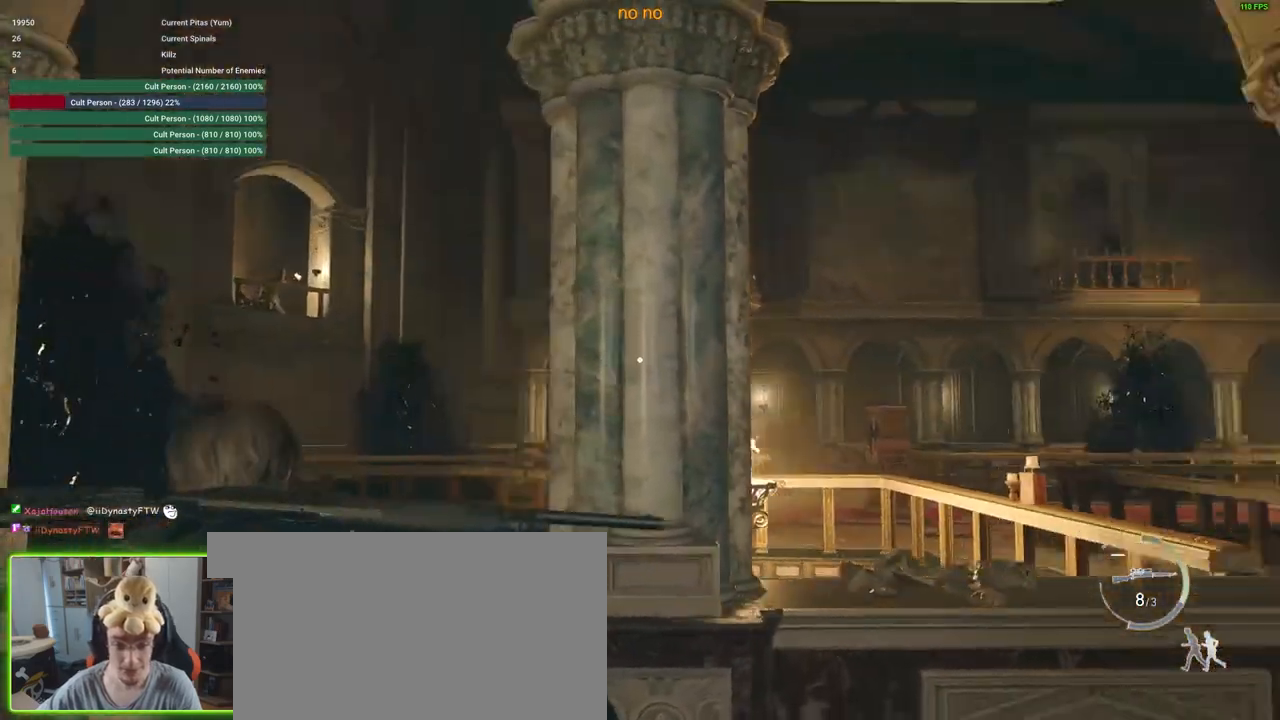
{"keys": ["a", "s"], "mouse": [], "events": [[33, "s", "down"], [183, "shift", "up"]]}
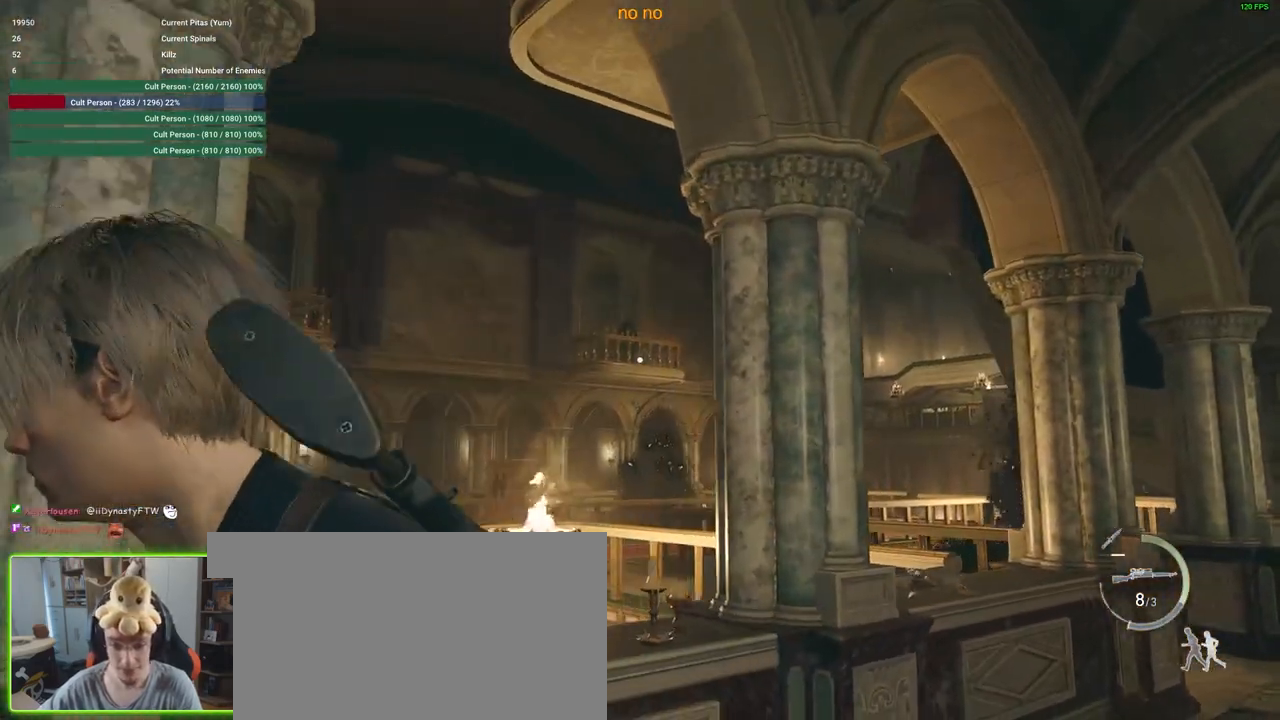
{"keys": [], "mouse": ["right"], "events": [[117, "mouse_right", "down"], [117, "s", "up"], [167, "a", "up"]]}
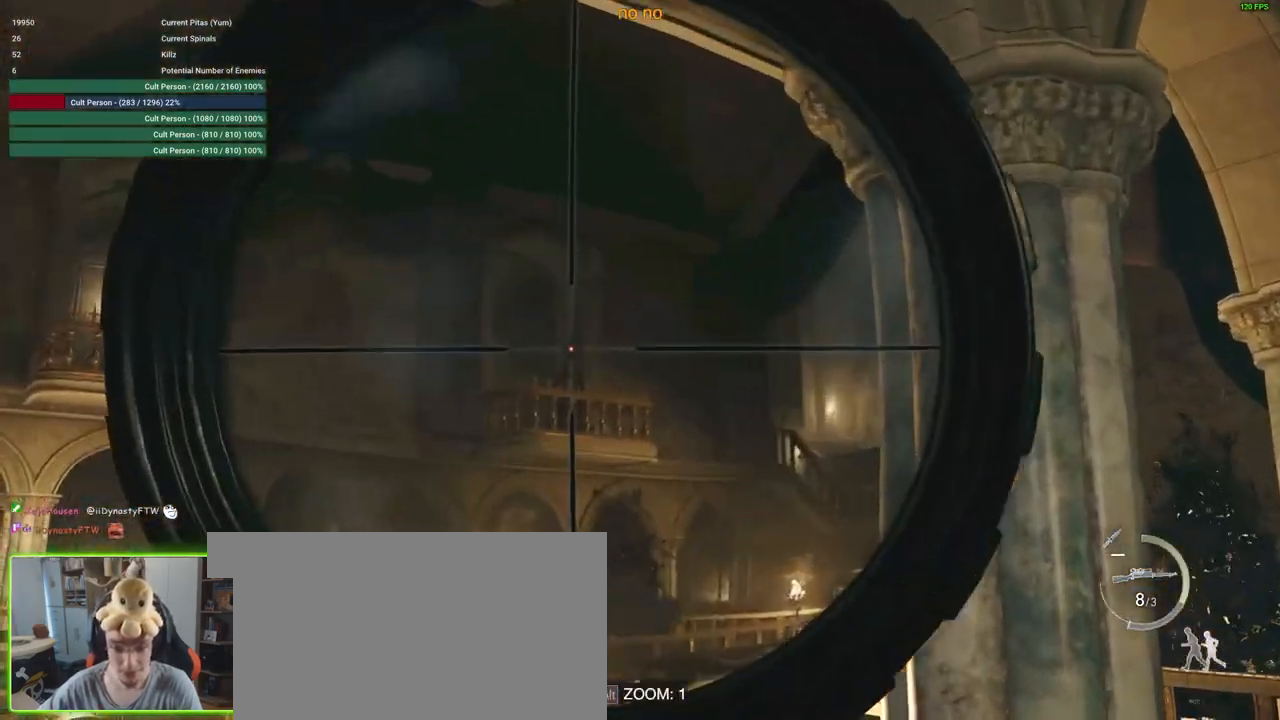
{"keys": [], "mouse": ["right"], "events": [[33, "mouse_wheel", "down"], [133, "mouse_wheel", "up"], [167, "mouse_wheel", "down"], [267, "mouse_wheel", "up"]]}
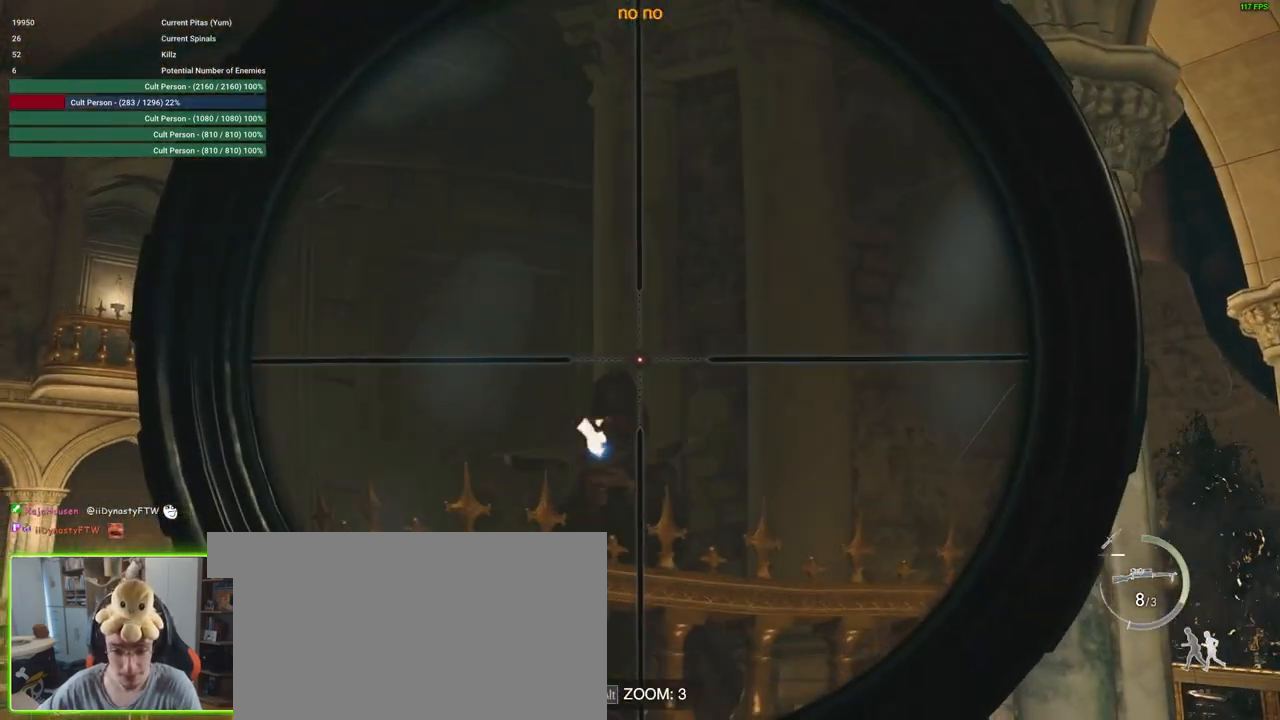
{"keys": ["a"], "mouse": ["right"], "events": [[183, "mouse_left", "down"], [333, "a", "down"], [333, "mouse_left", "up"]]}
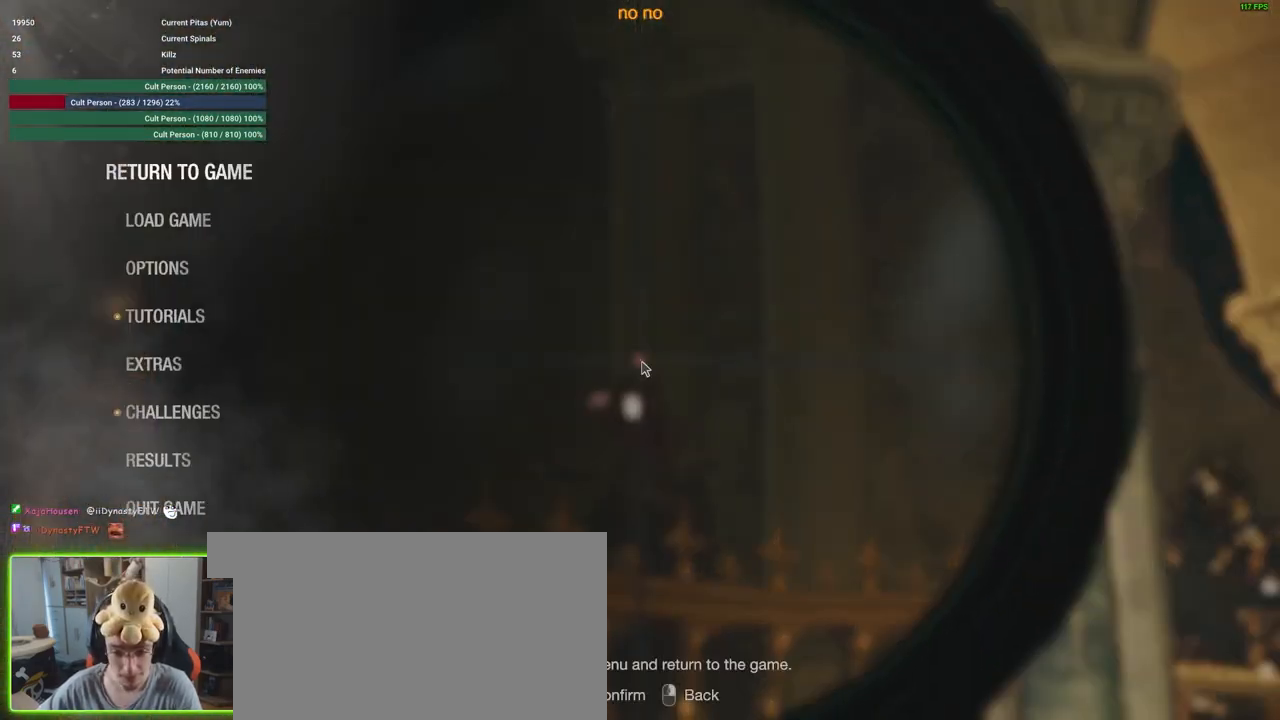
{"keys": ["a"], "mouse": [], "events": [[100, "a", "up"], [100, "mouse_right", "up"], [383, "mouse_right", "down"], [483, "a", "down"], [483, "mouse_right", "up"]]}
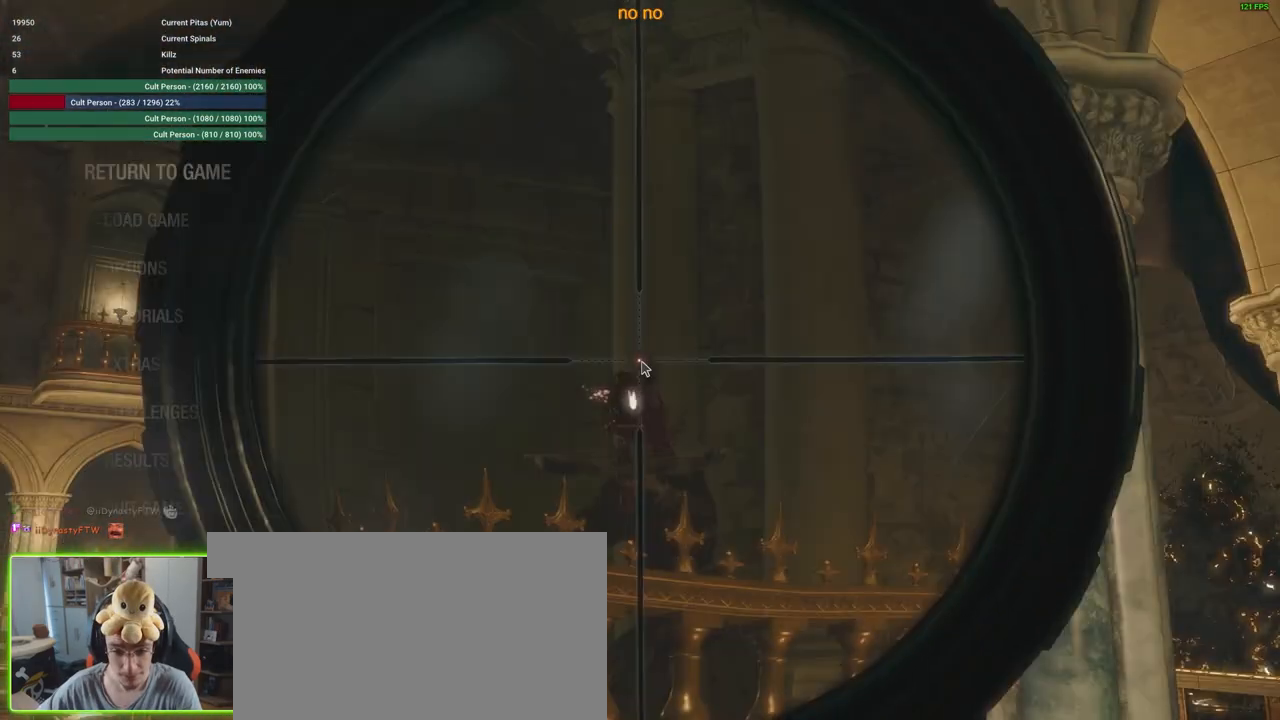
{"keys": ["a", "shift", "w"], "mouse": [], "events": [[217, "shift", "down"], [400, "w", "down"]]}
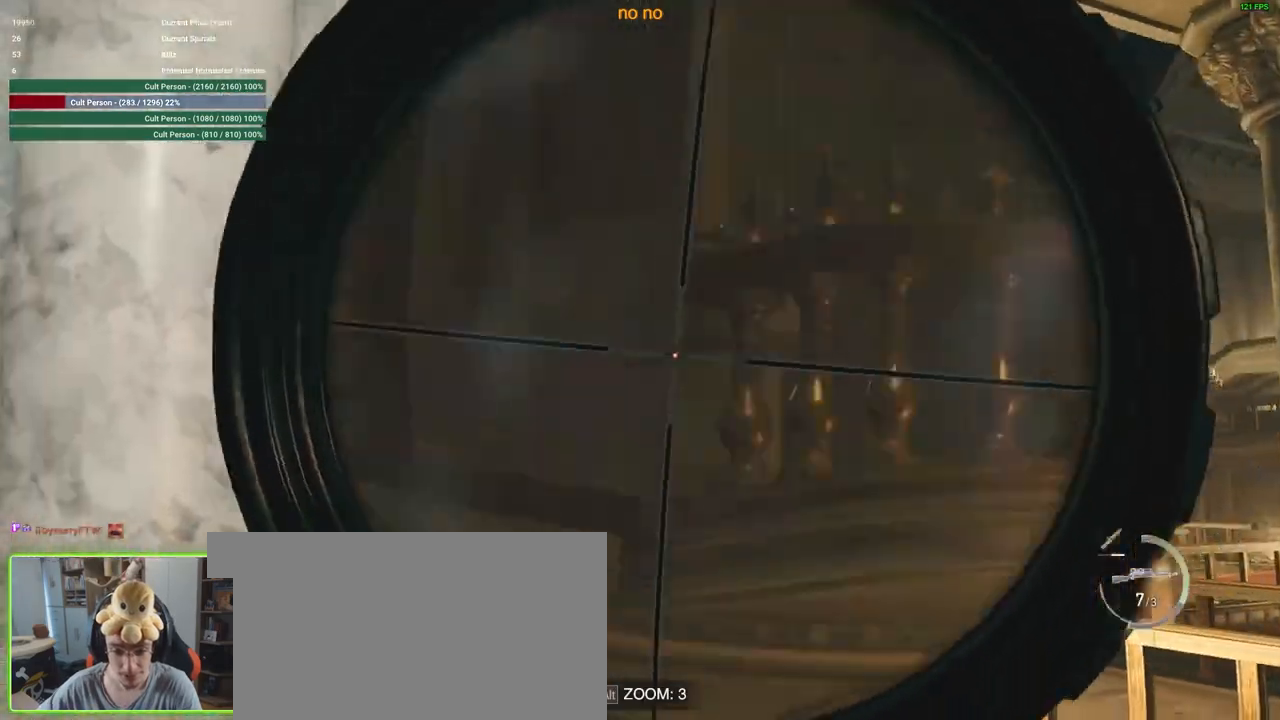
{"keys": ["a", "shift", "w"], "mouse": [], "events": []}
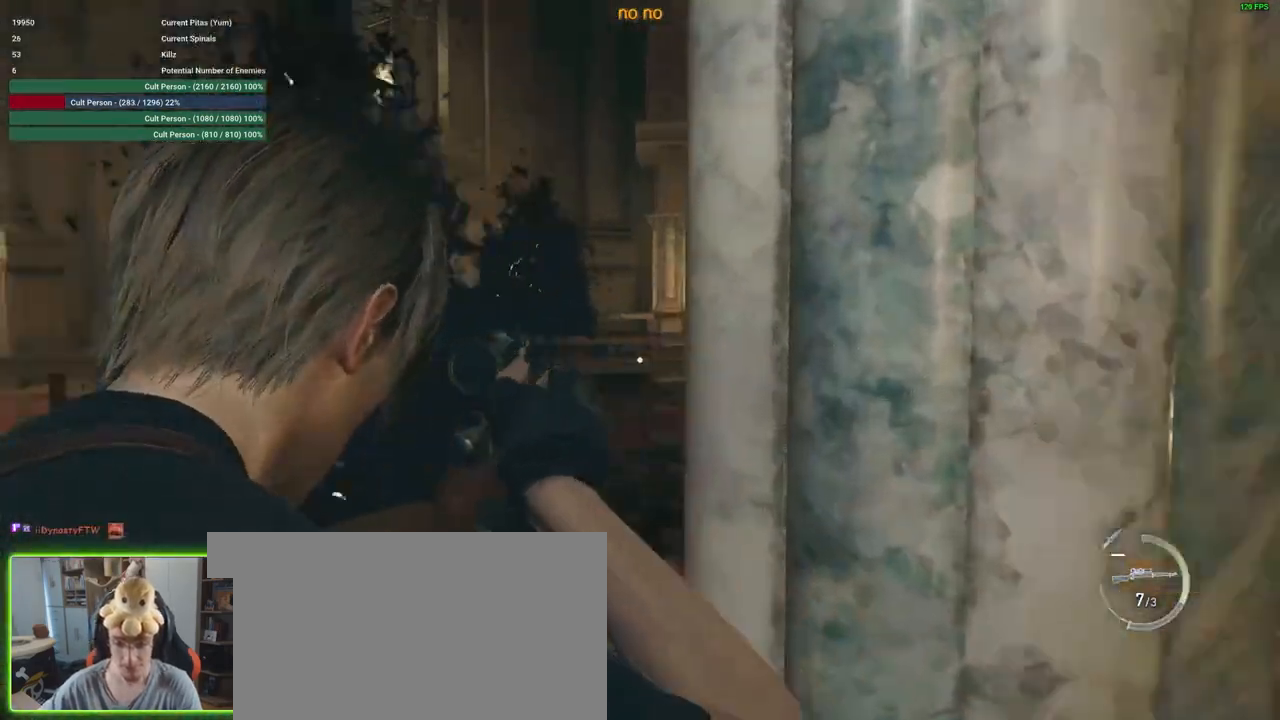
{"keys": ["a", "shift", "w"], "mouse": [], "events": []}
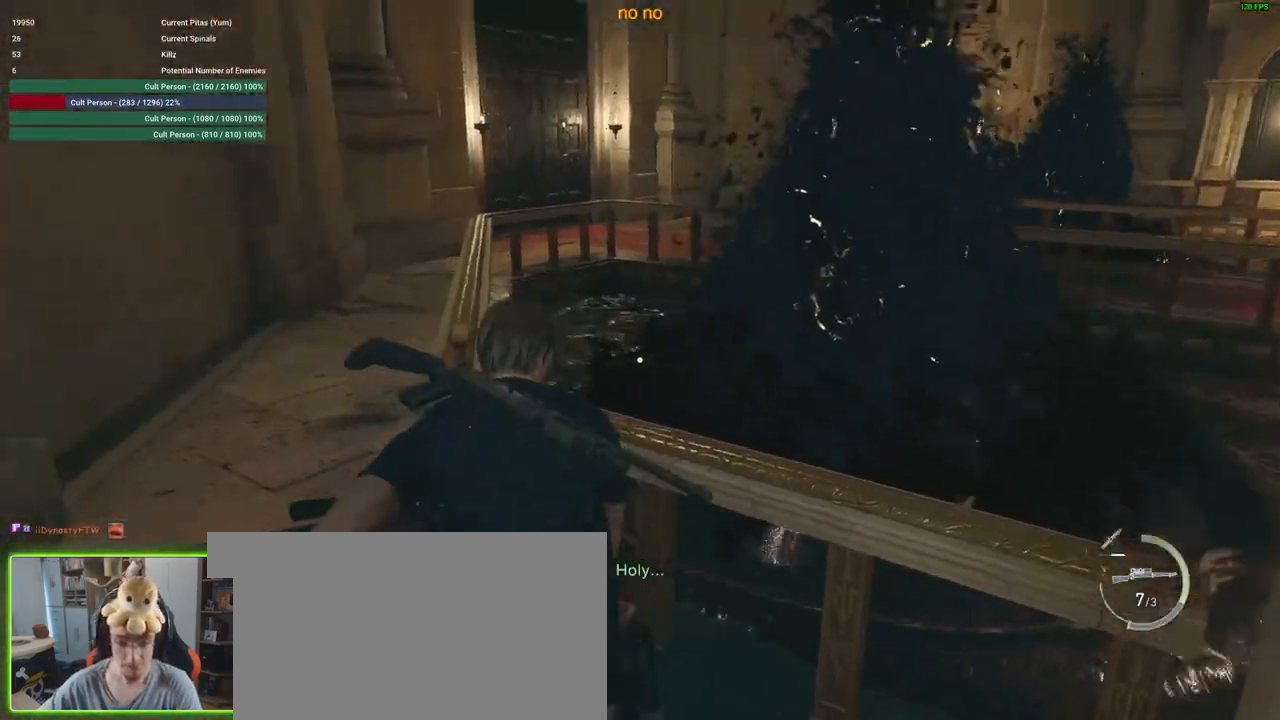
{"keys": ["a", "shift", "w"], "mouse": [], "events": [[167, "3", "down"], [317, "3", "up"]]}
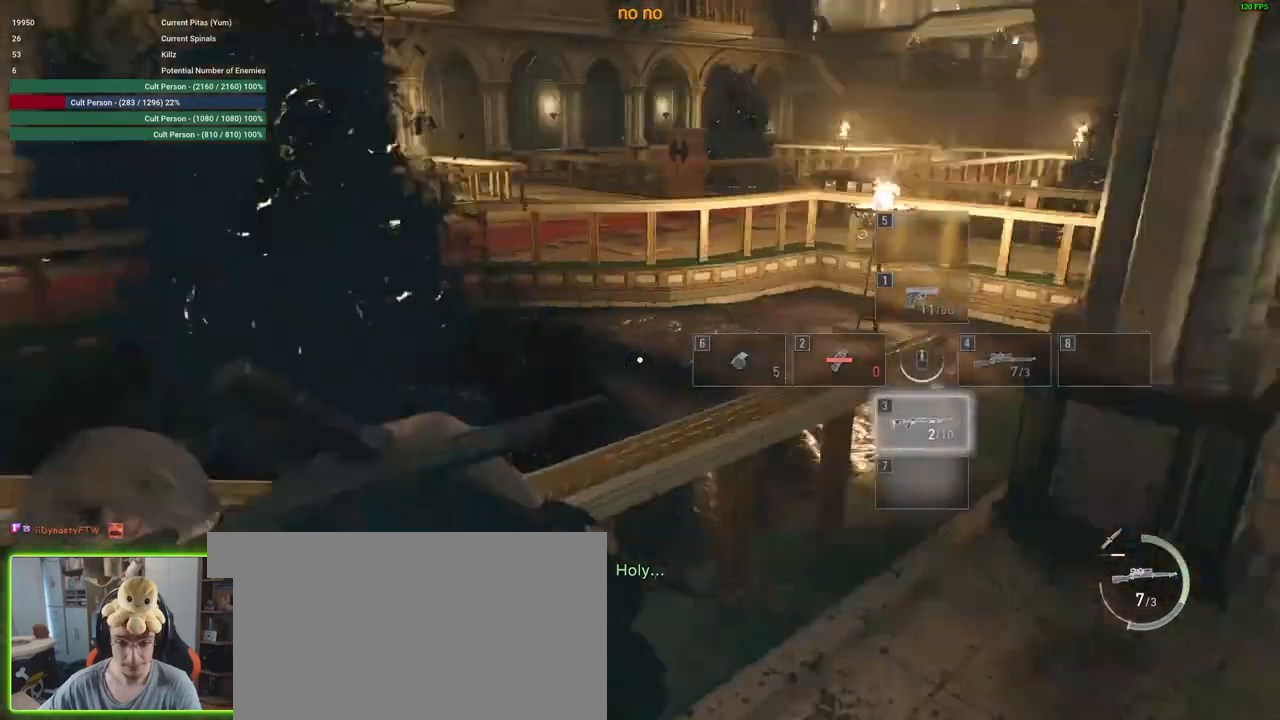
{"keys": ["a", "s", "shift"], "mouse": [], "events": [[50, "w", "up"], [183, "s", "down"]]}
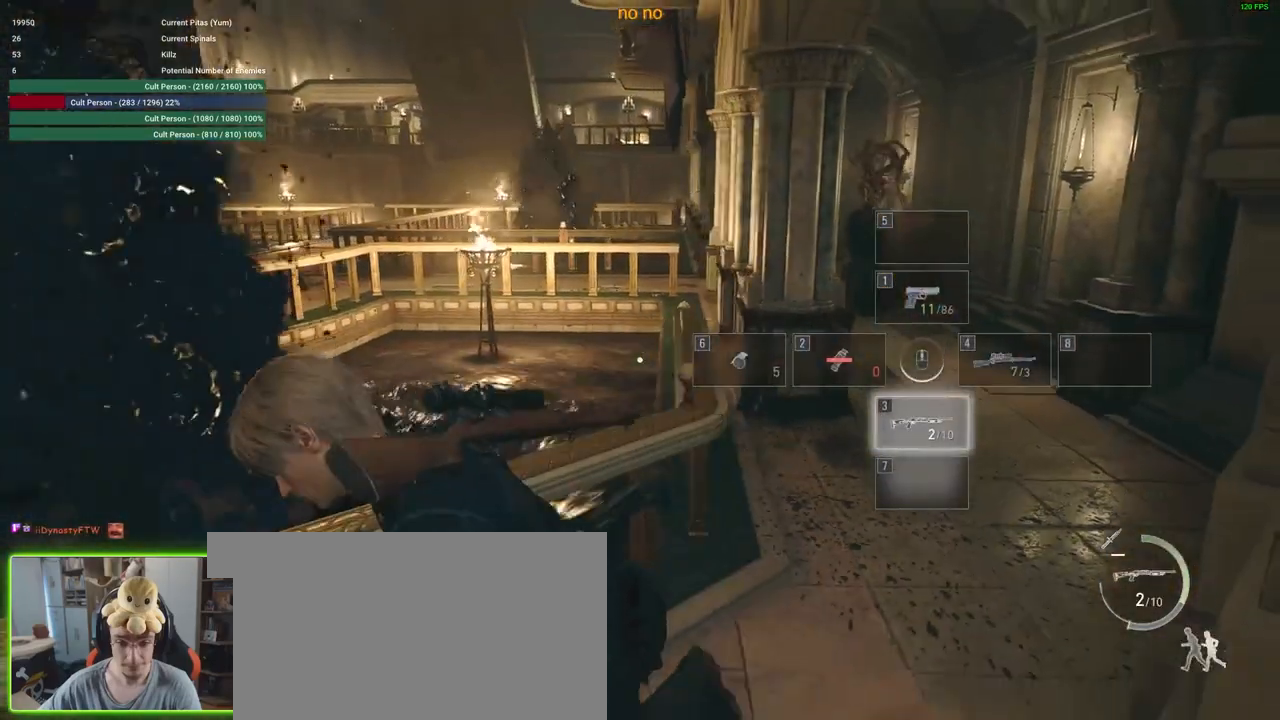
{"keys": ["a", "shift", "w"], "mouse": [], "events": [[350, "s", "up"], [433, "w", "down"]]}
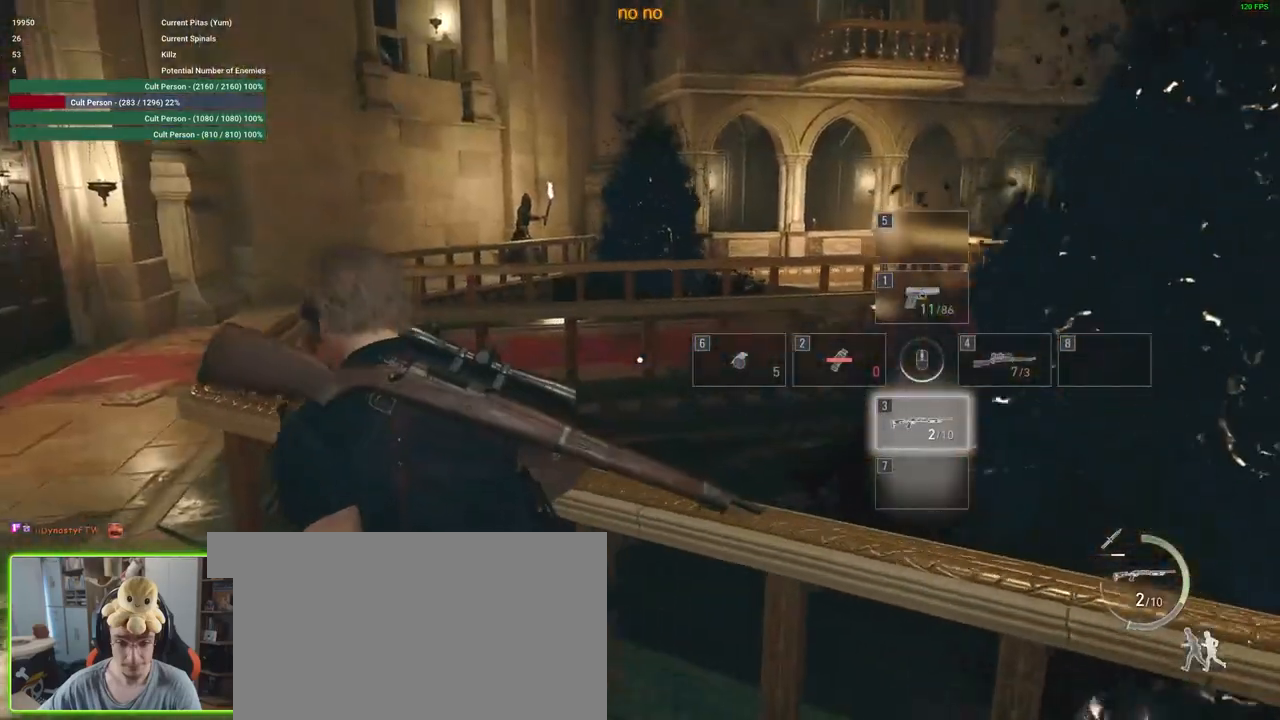
{"keys": ["a", "shift", "w"], "mouse": [], "events": []}
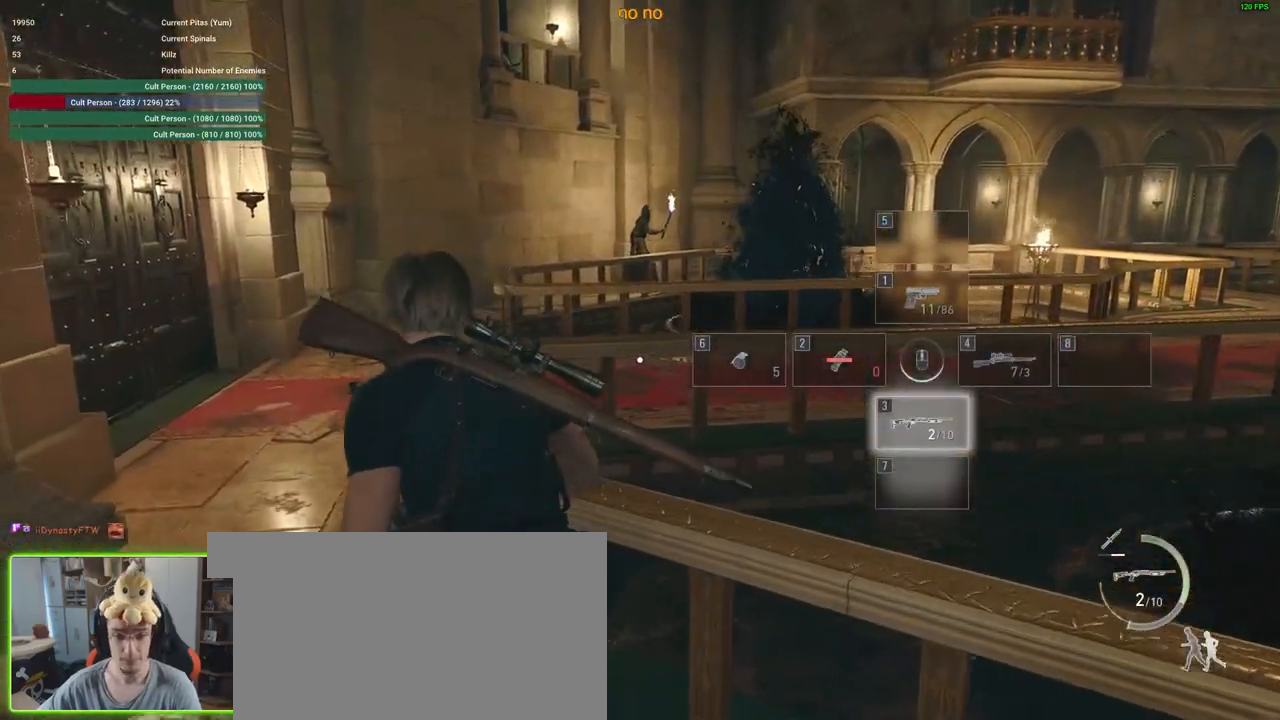
{"keys": ["a", "shift", "w"], "mouse": [], "events": []}
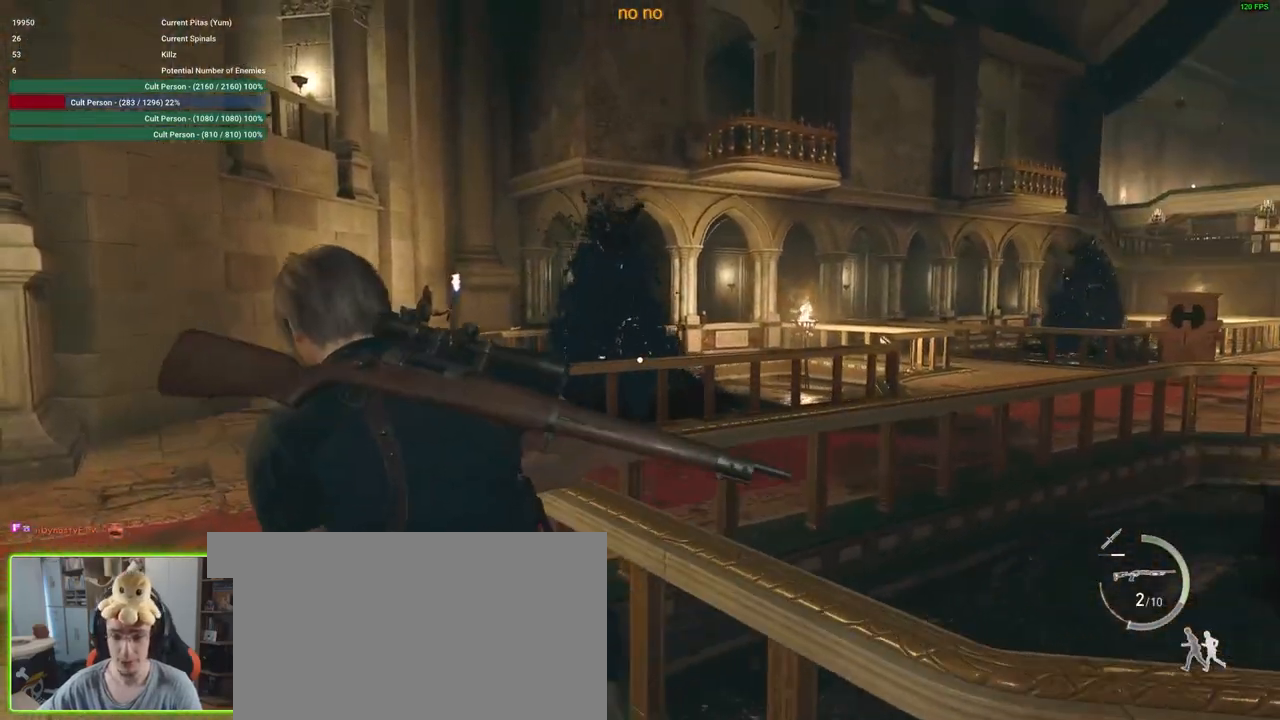
{"keys": ["shift", "w"], "mouse": [], "events": [[333, "a", "up"]]}
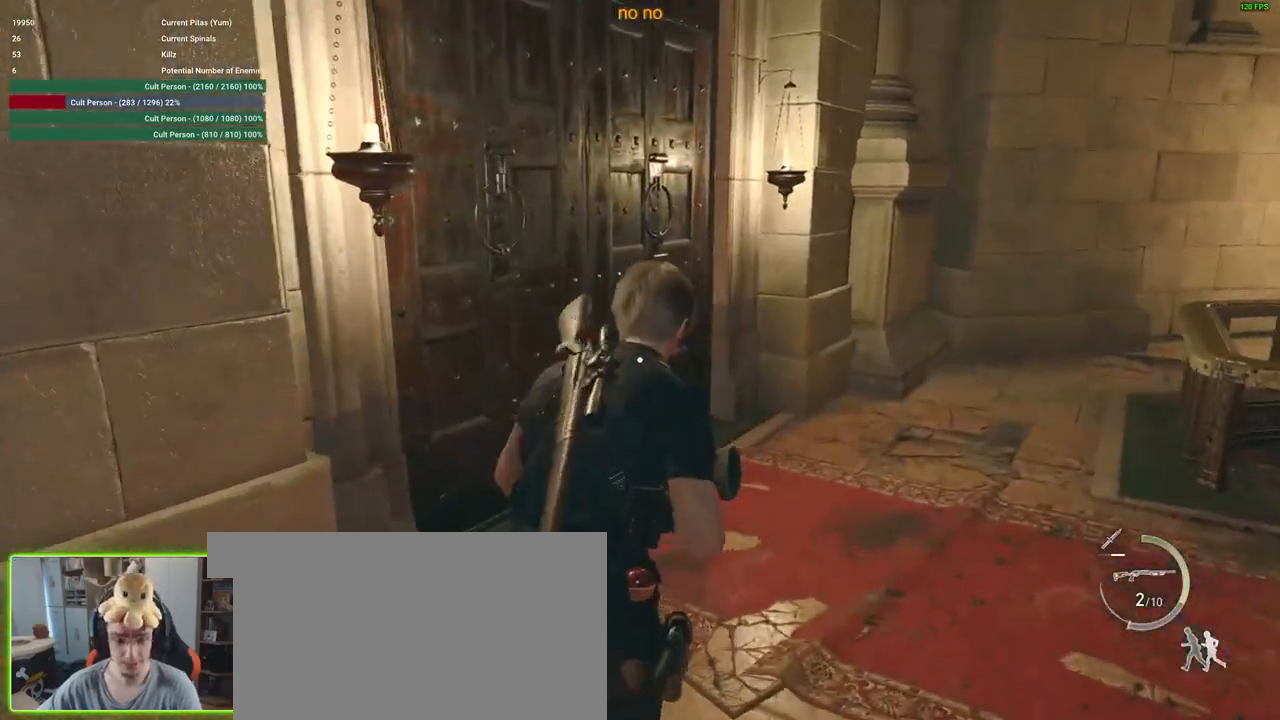
{"keys": ["shift", "w"], "mouse": [], "events": [[350, "f", "down"], [450, "f", "up"]]}
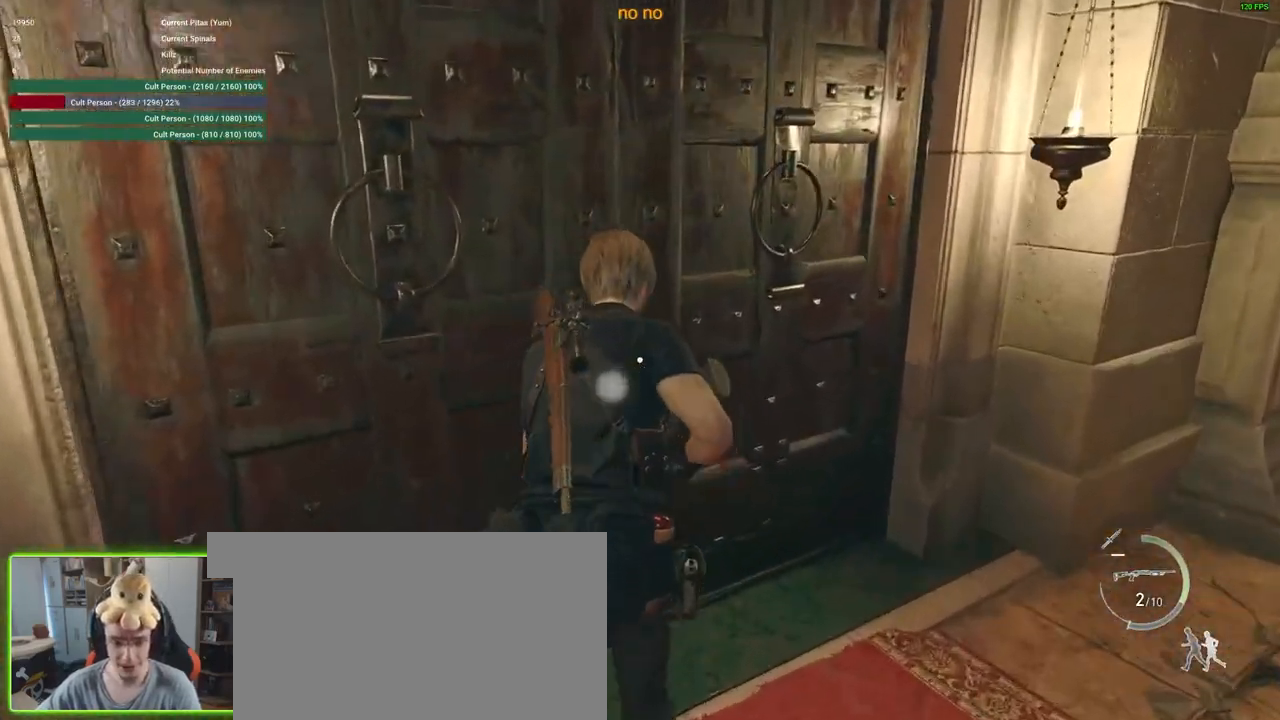
{"keys": ["shift", "w"], "mouse": [], "events": [[50, "f", "down"], [83, "f", "up"], [183, "f", "down"], [233, "f", "up"]]}
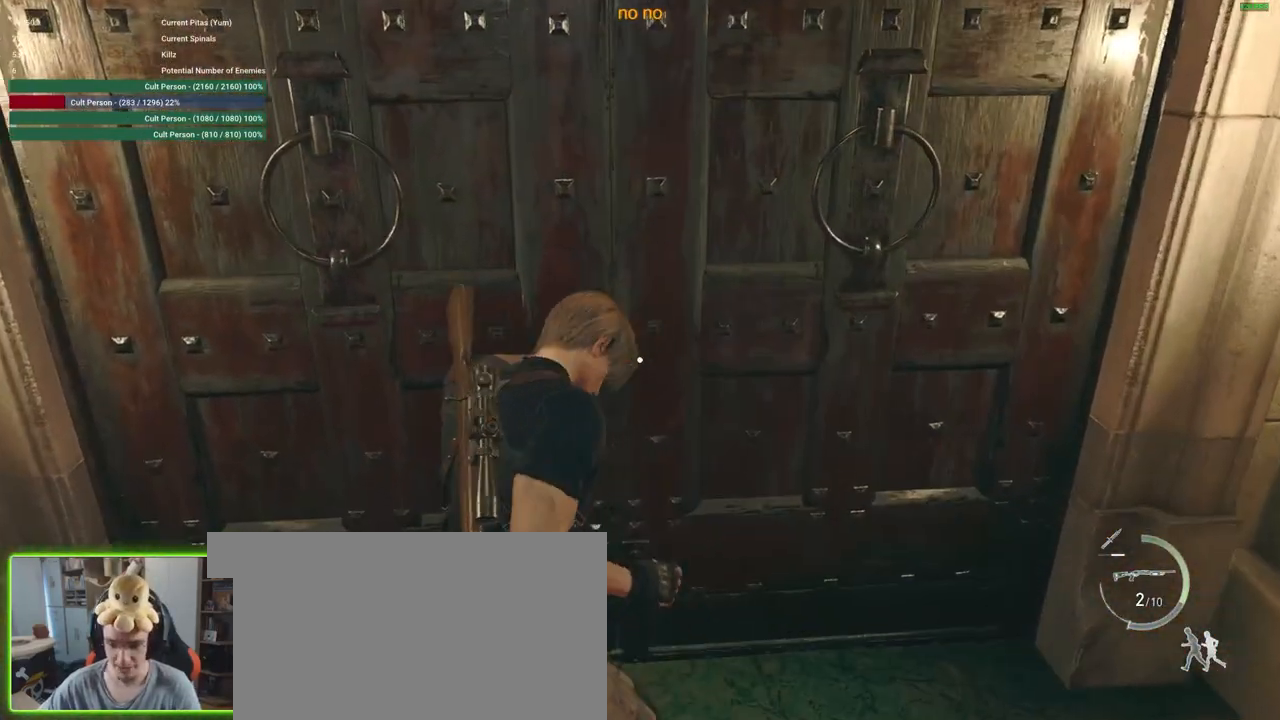
{"keys": ["shift", "w"], "mouse": [], "events": []}
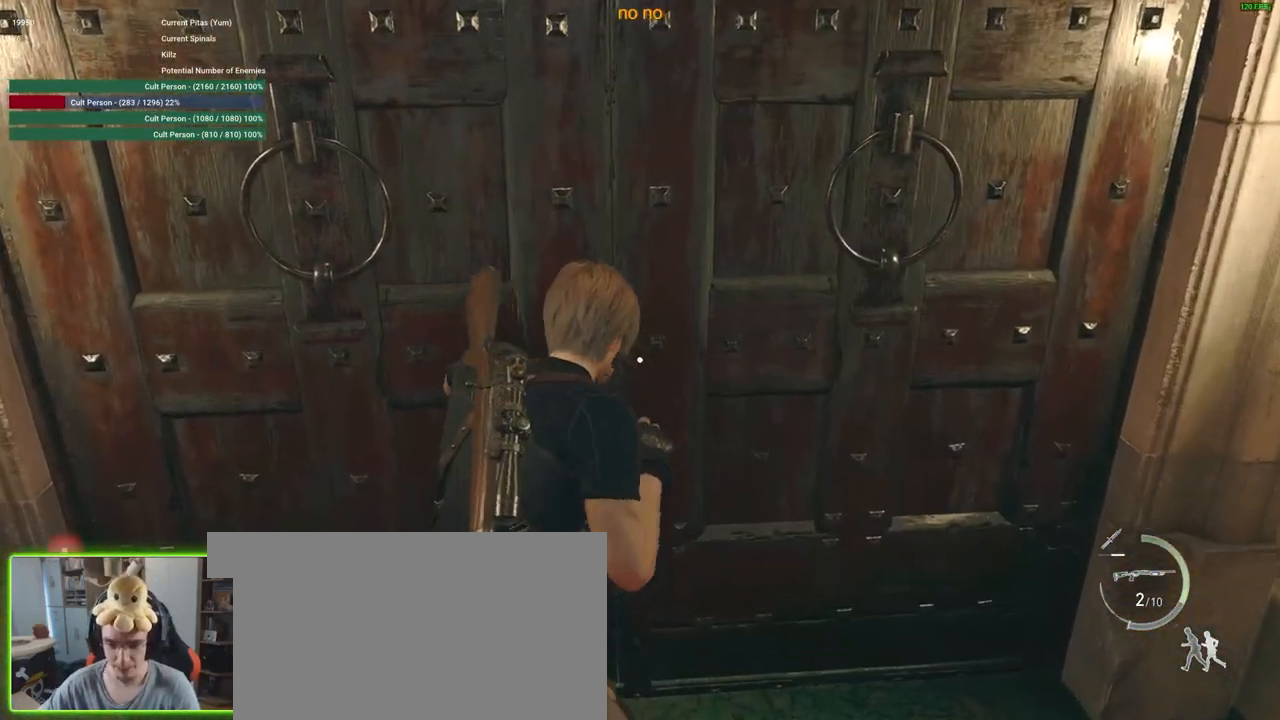
{"keys": ["d", "shift", "w"], "mouse": [], "events": [[183, "d", "down"]]}
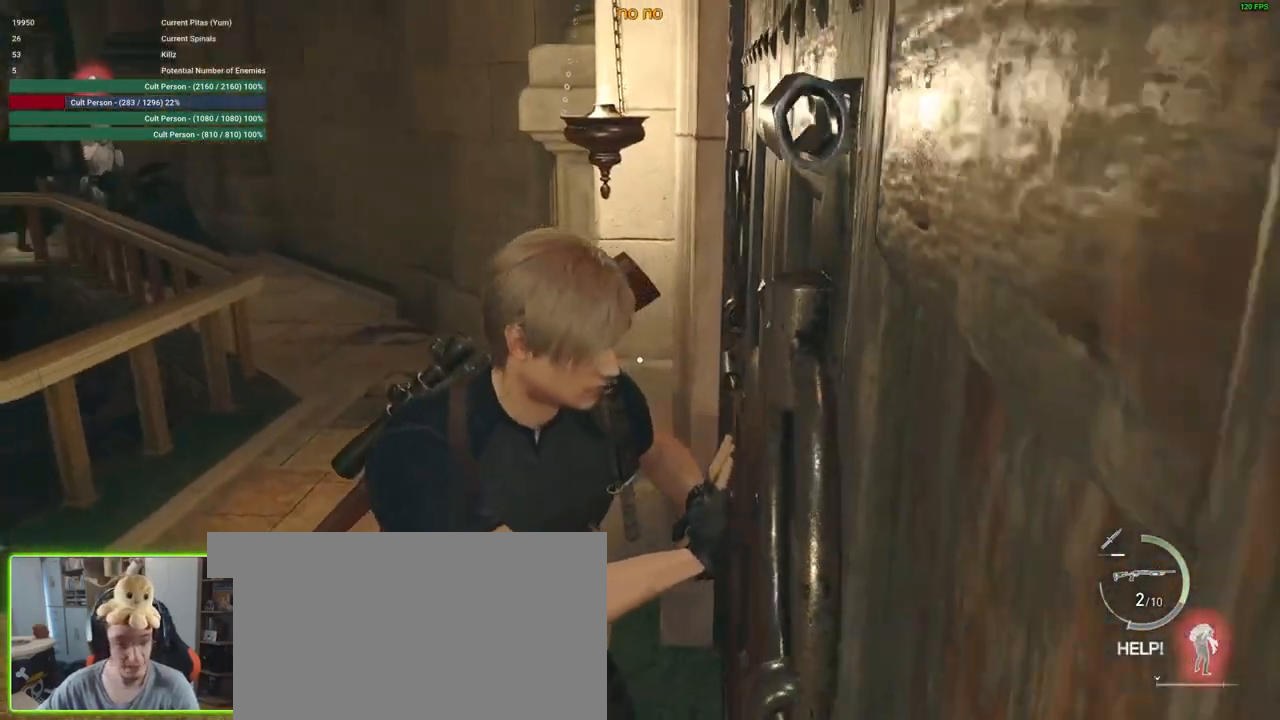
{"keys": ["d", "shift"], "mouse": [], "events": [[283, "w", "up"]]}
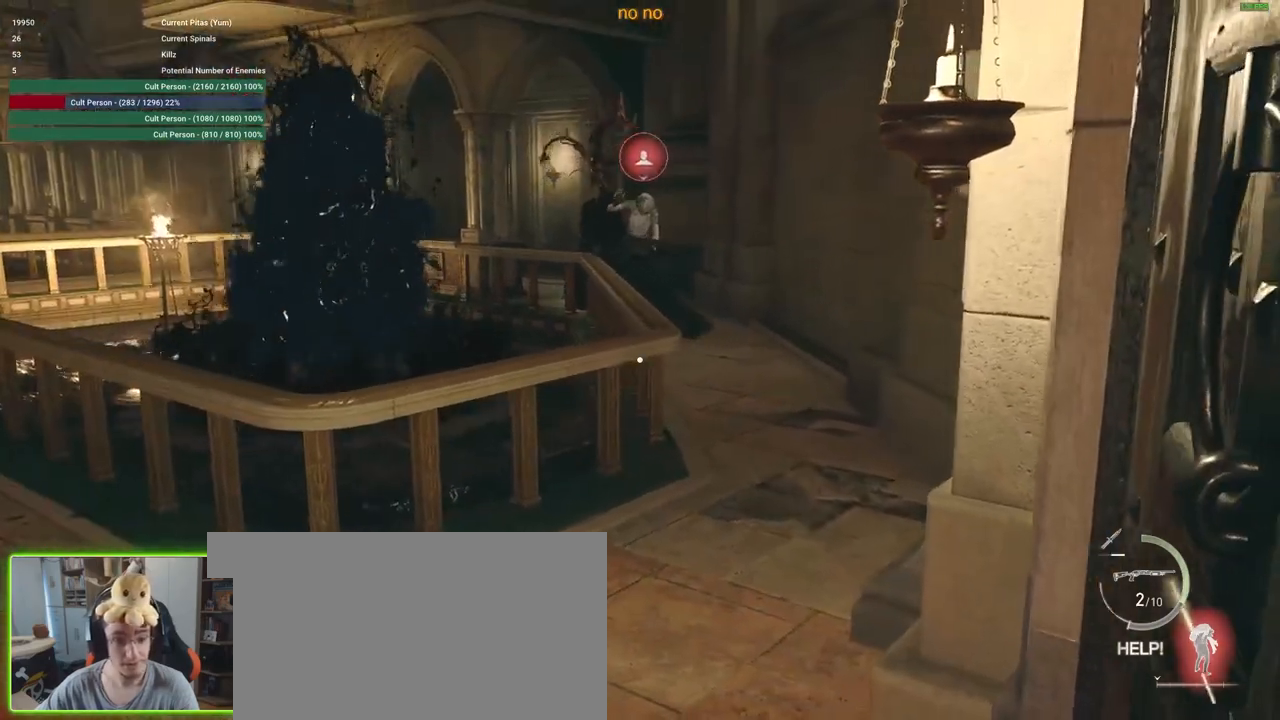
{"keys": ["s"], "mouse": [], "events": [[383, "s", "down"], [483, "d", "up"], [483, "shift", "up"]]}